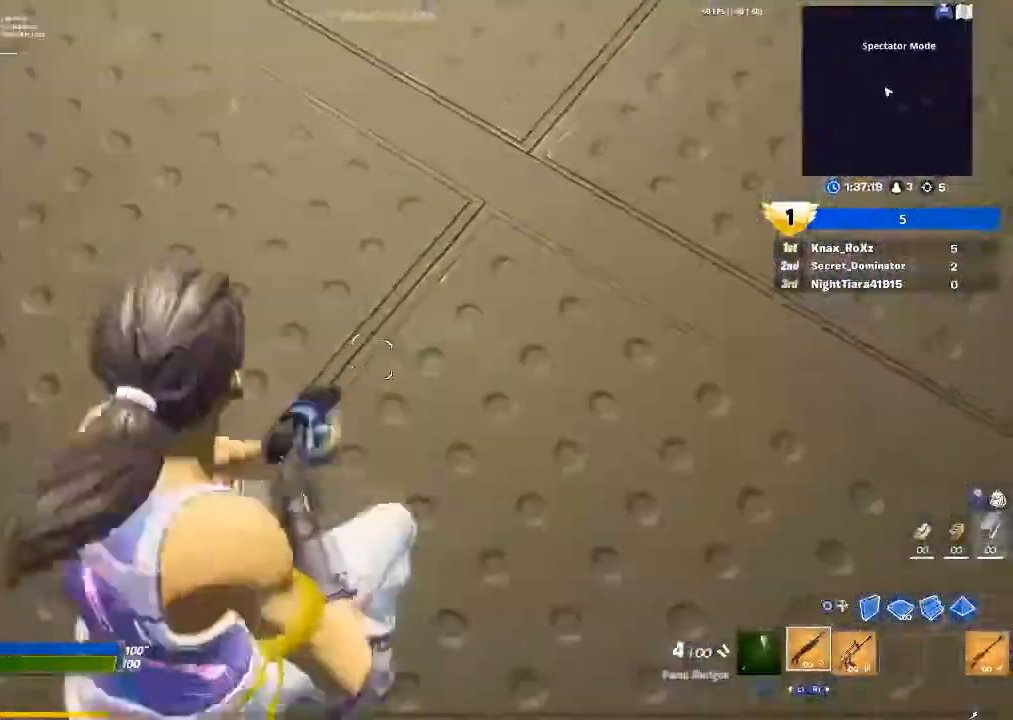
Gameplay with a controller (PlayStation layout); each line is a JSON object with the inputs held at the frame after it. "events" lists button and stick changes between this image and that frame as [ms after this image, input, new state], when the widget could be followed in between.
{"buttons": [], "left_stick": "up-right", "right_stick": "center", "events": [[267, "right_stick", "right"], [333, "right_stick", "up-right"], [500, "left_stick", "up-right"], [500, "right_stick", "center"]]}
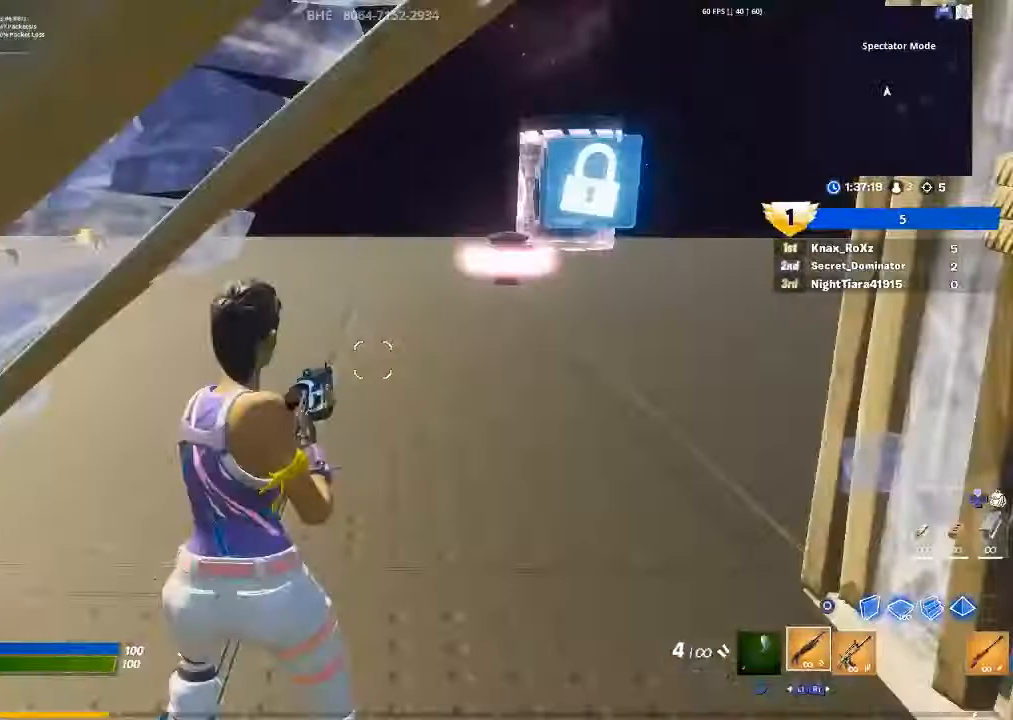
{"buttons": [], "left_stick": "up-right", "right_stick": "left", "events": [[100, "right_stick", "left"], [267, "right_stick", "center"], [500, "right_stick", "left"]]}
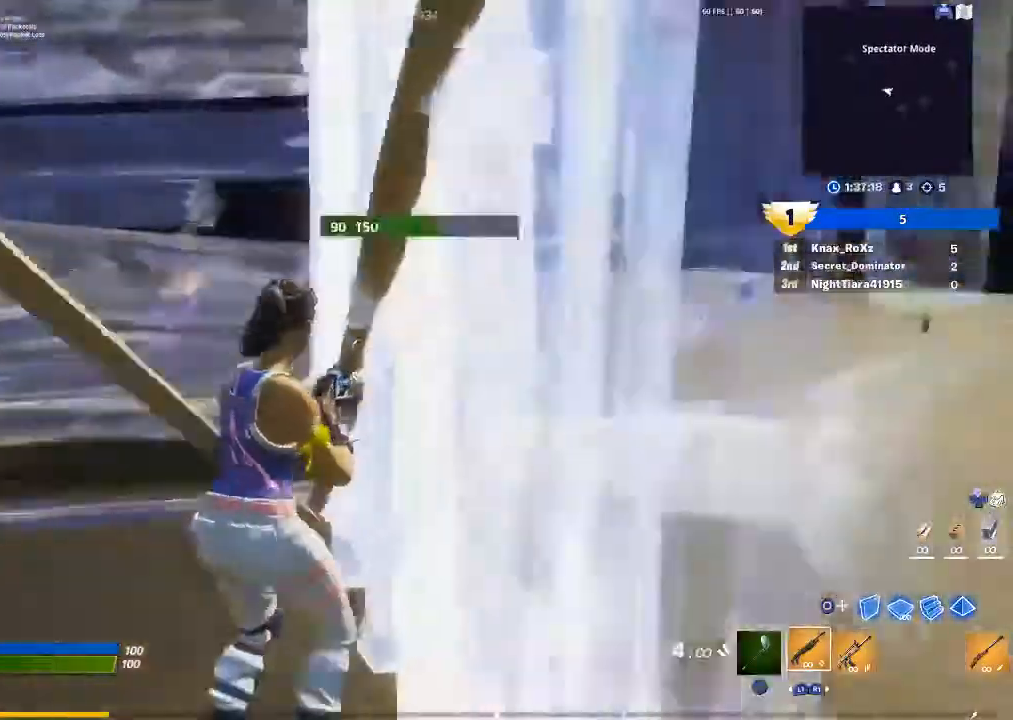
{"buttons": [], "left_stick": "up-left", "right_stick": "center", "events": [[133, "left_stick", "down-right"], [167, "right_stick", "center"], [300, "left_stick", "left"], [300, "right_stick", "left"], [400, "left_stick", "up-left"], [467, "right_stick", "center"]]}
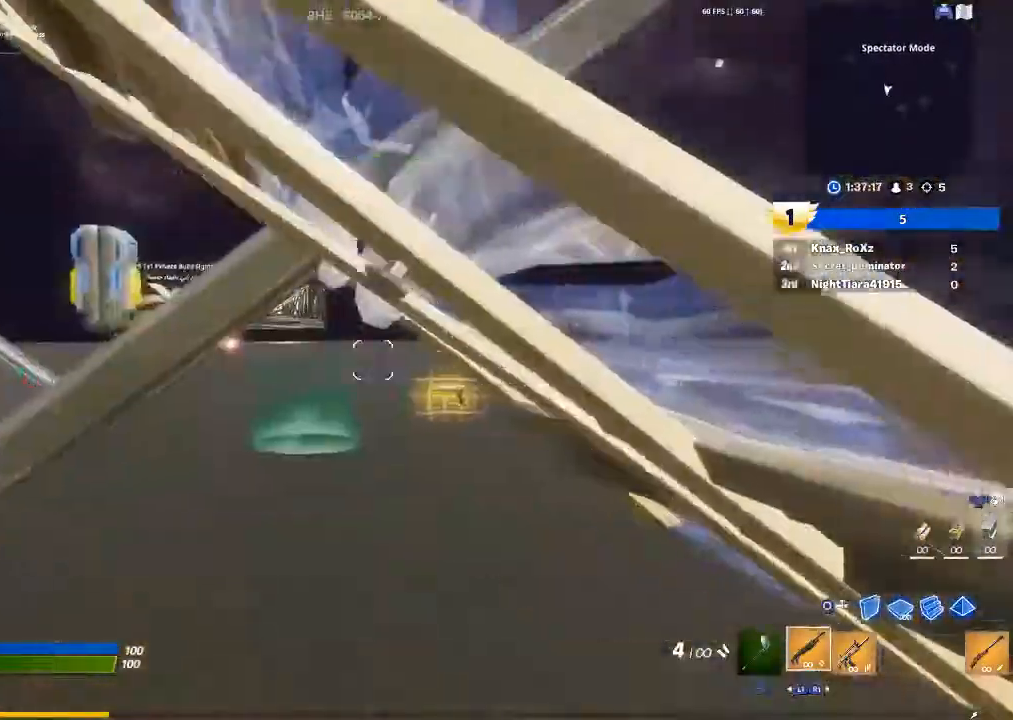
{"buttons": [], "left_stick": "up-left", "right_stick": "center", "events": [[167, "right_stick", "left"], [367, "R2", "down"], [367, "right_stick", "center"], [500, "R2", "up"]]}
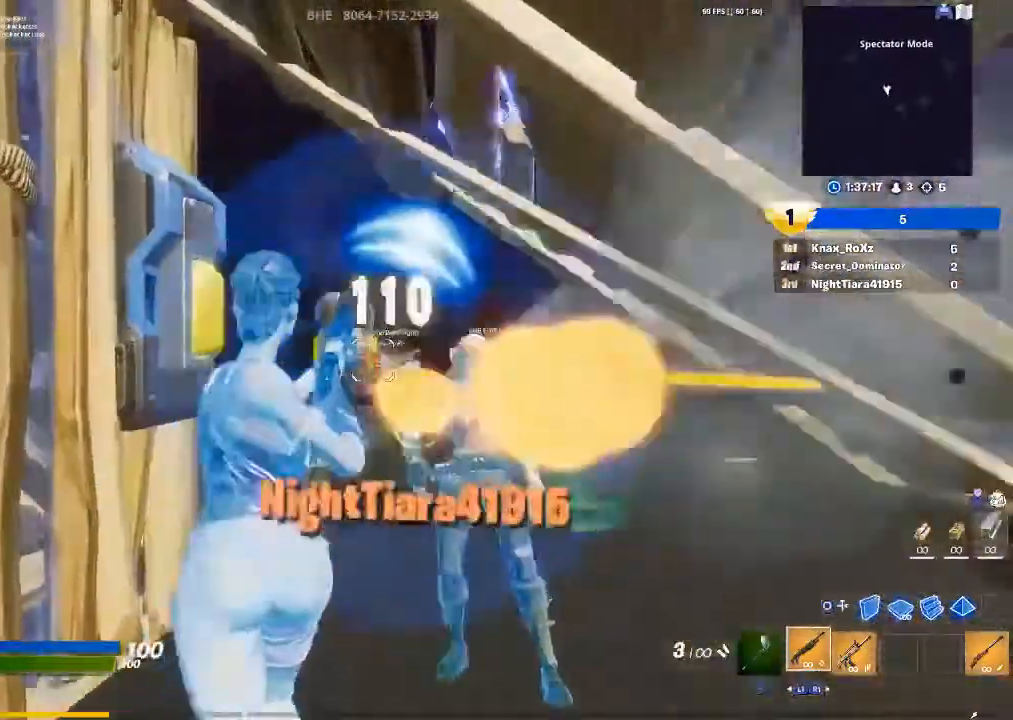
{"buttons": ["L1"], "left_stick": "up-right", "right_stick": "right", "events": [[33, "right_stick", "right"], [100, "R1", "down"], [200, "R1", "up"], [367, "left_stick", "up-right"], [500, "L1", "down"]]}
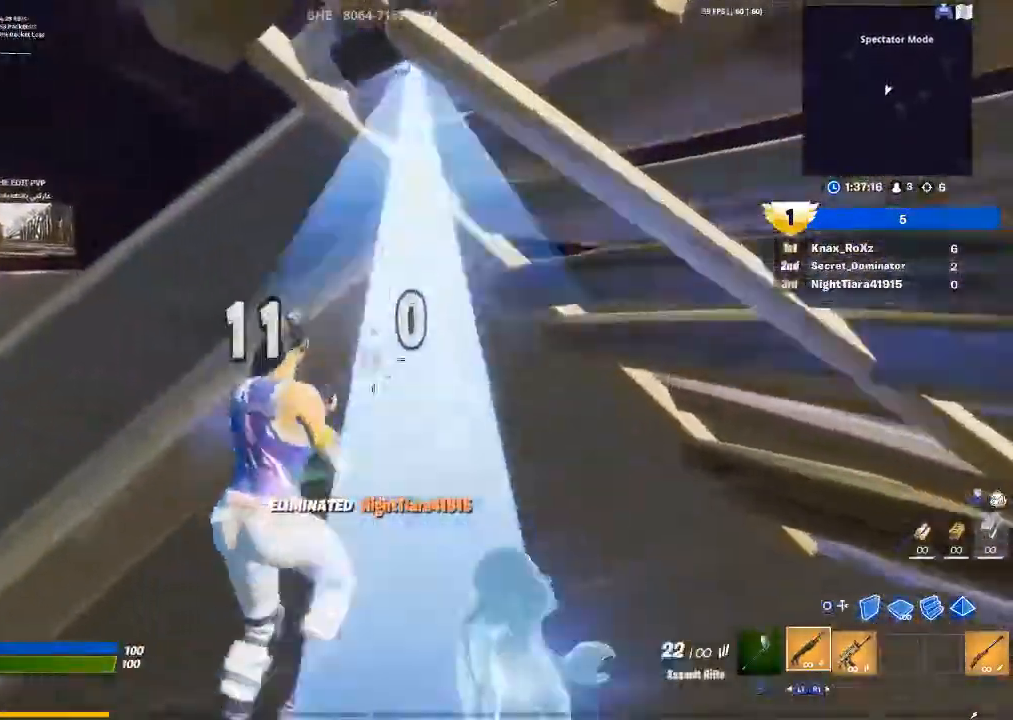
{"buttons": ["R3"], "left_stick": "up", "right_stick": "center", "events": [[67, "right_stick", "center"], [100, "L1", "up"], [167, "R3", "down"], [300, "R3", "up"], [367, "left_stick", "up"], [467, "R3", "down"]]}
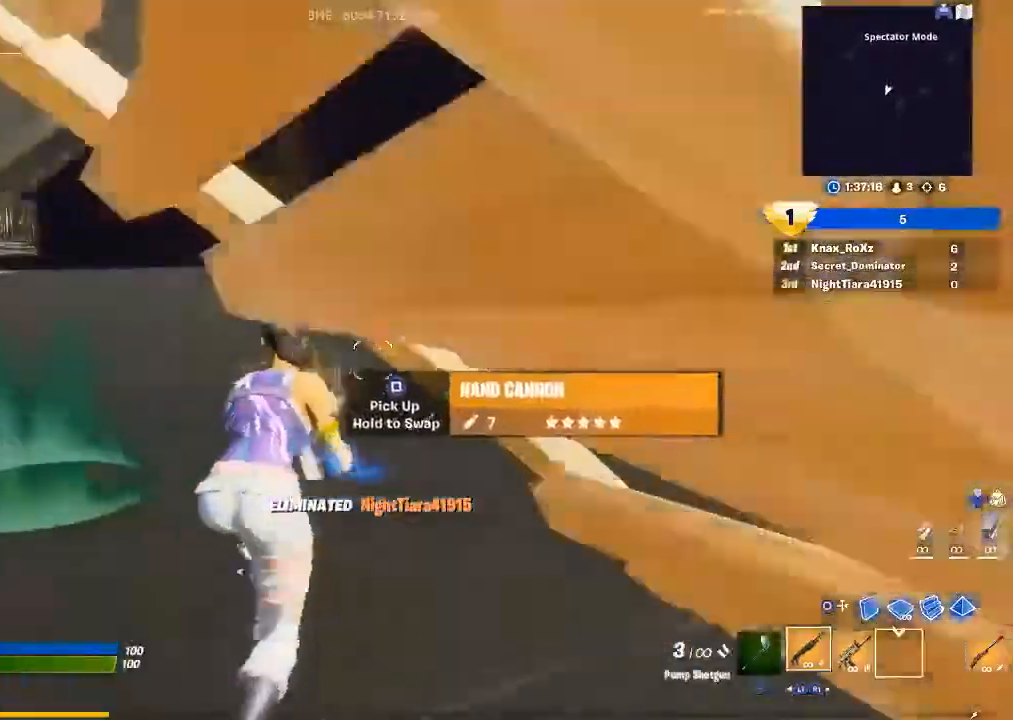
{"buttons": [], "left_stick": "up", "right_stick": "center", "events": [[33, "R3", "up"]]}
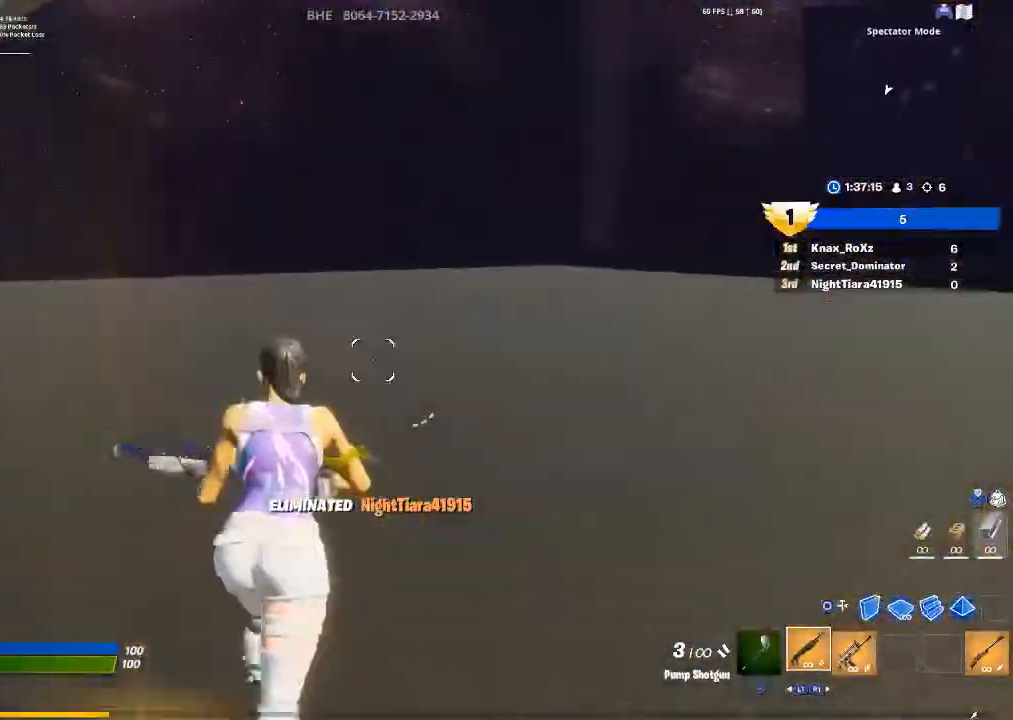
{"buttons": ["CIRCLE"], "left_stick": "up", "right_stick": "center", "events": [[433, "CIRCLE", "down"]]}
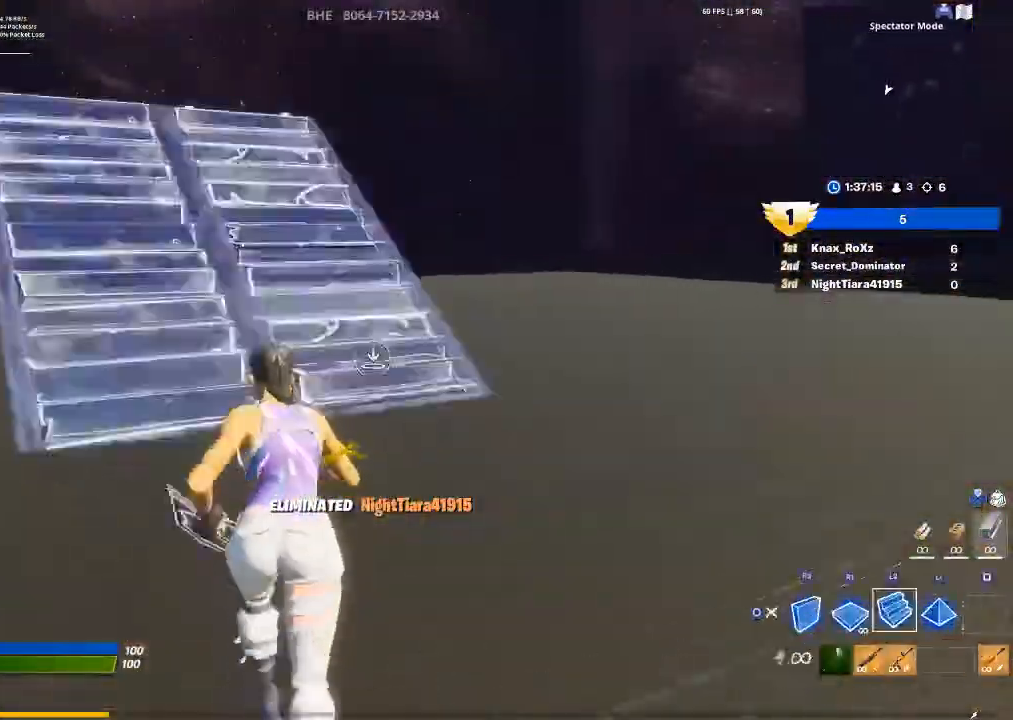
{"buttons": ["L1"], "left_stick": "up", "right_stick": "down-right", "events": [[33, "CIRCLE", "up"], [100, "R2", "down"], [133, "right_stick", "up-left"], [167, "R2", "up"], [200, "right_stick", "up"], [300, "R1", "down"], [300, "right_stick", "center"], [400, "L1", "down"], [400, "R1", "up"], [500, "right_stick", "down-right"]]}
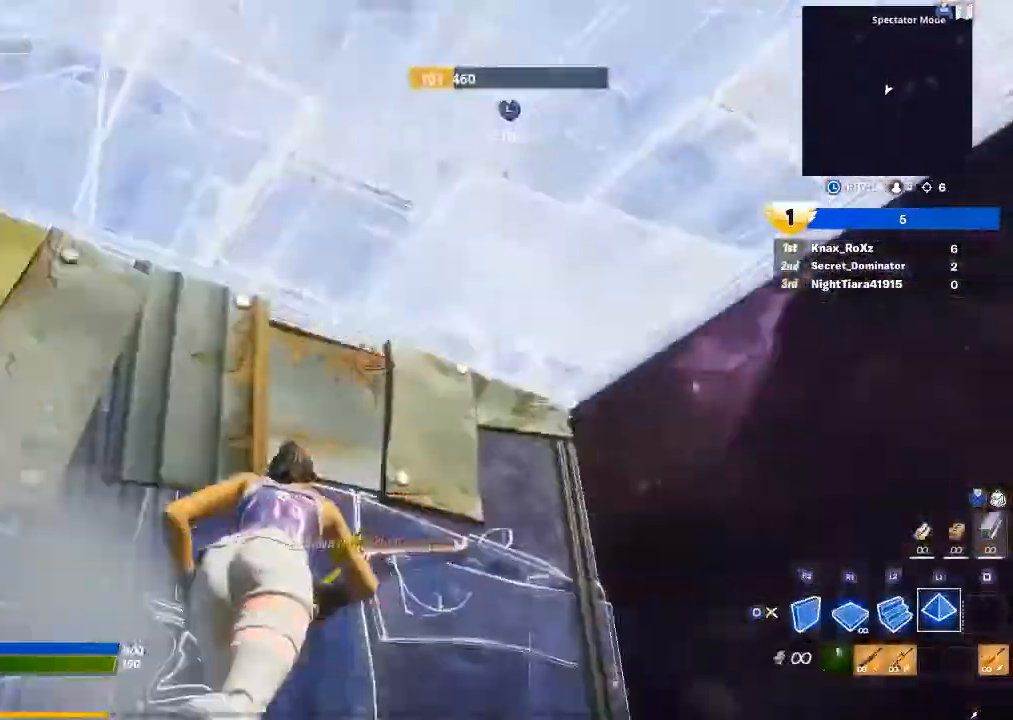
{"buttons": ["R2"], "left_stick": "center", "right_stick": "center", "events": [[33, "L1", "up"], [67, "R2", "down"], [233, "left_stick", "center"], [333, "right_stick", "center"]]}
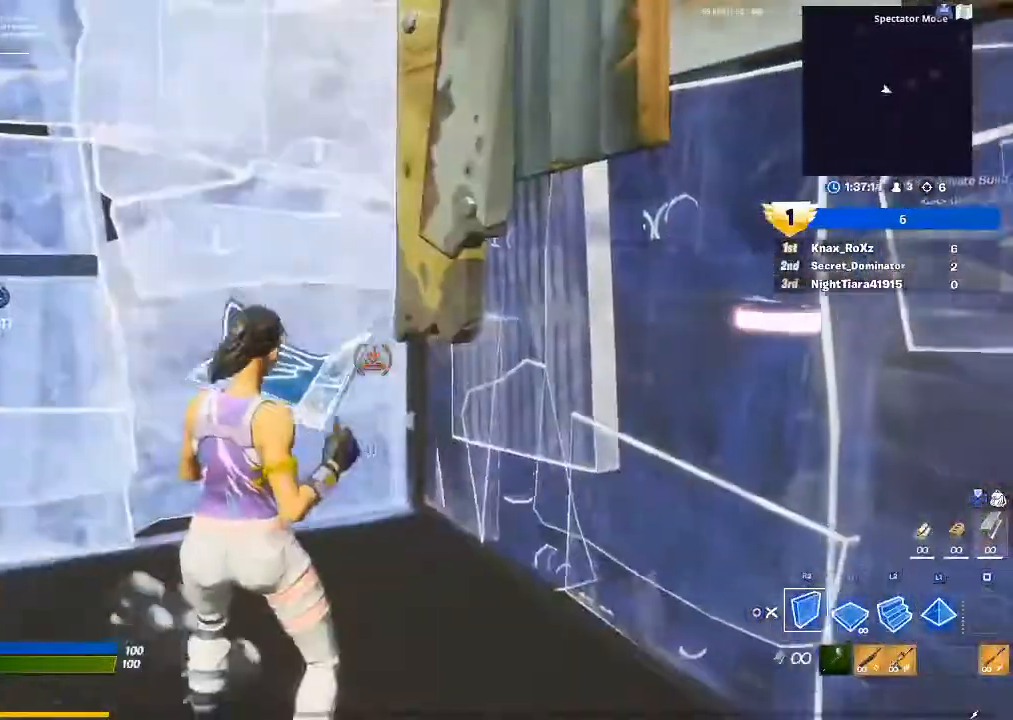
{"buttons": ["R2"], "left_stick": "center", "right_stick": "left", "events": [[367, "right_stick", "left"]]}
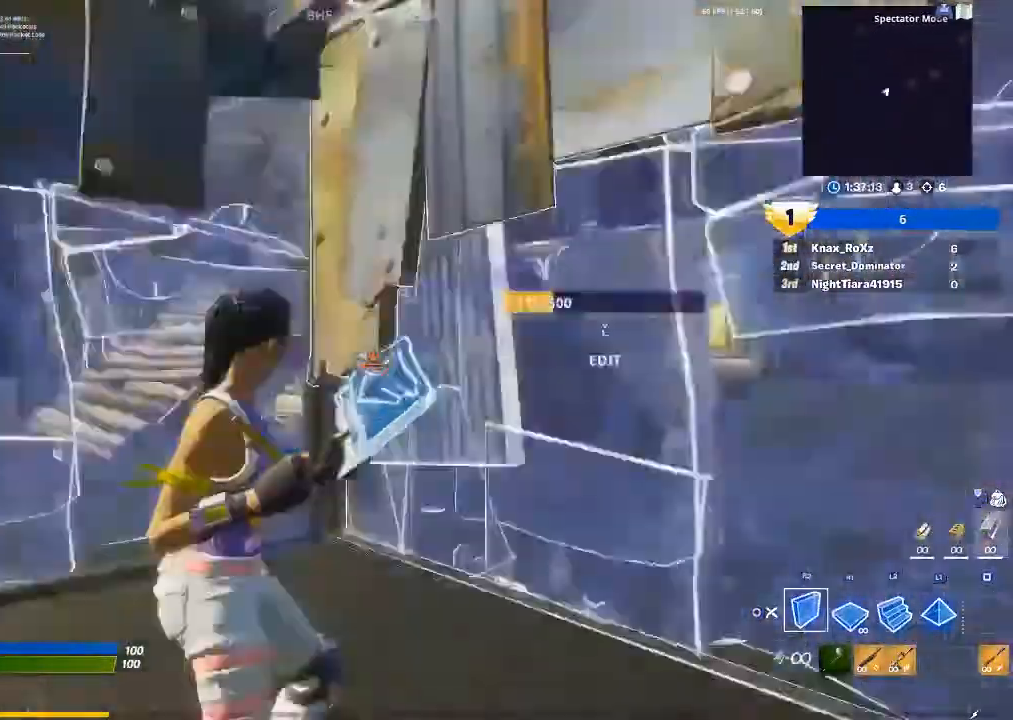
{"buttons": ["R2"], "left_stick": "center", "right_stick": "center", "events": [[67, "right_stick", "center"], [233, "right_stick", "left"], [333, "right_stick", "center"]]}
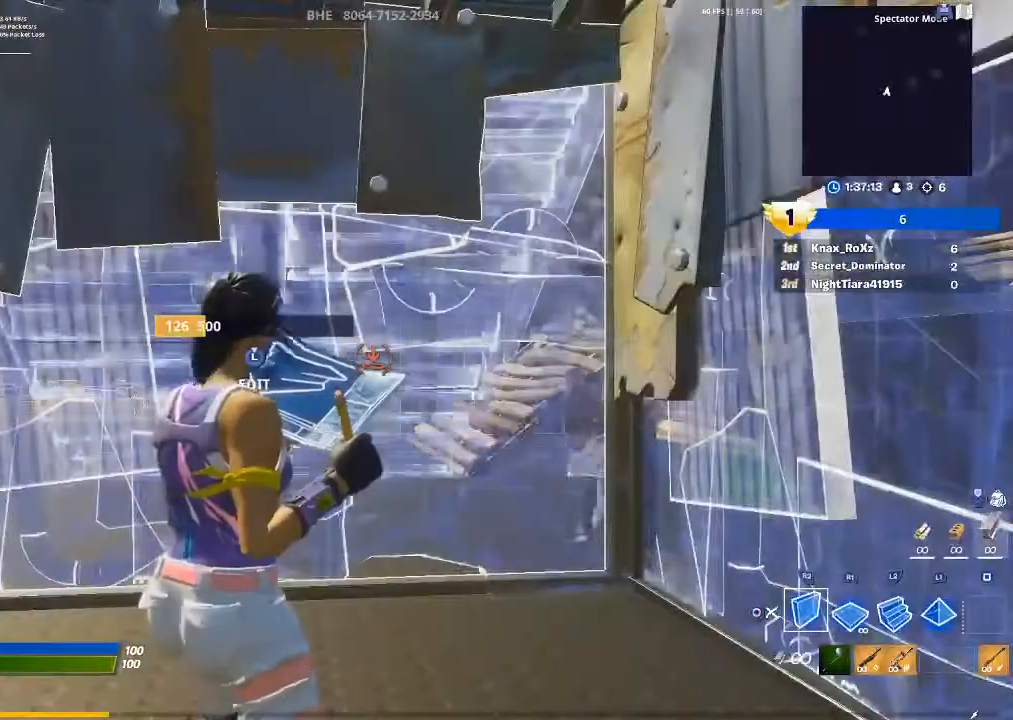
{"buttons": ["R2"], "left_stick": "center", "right_stick": "center", "events": []}
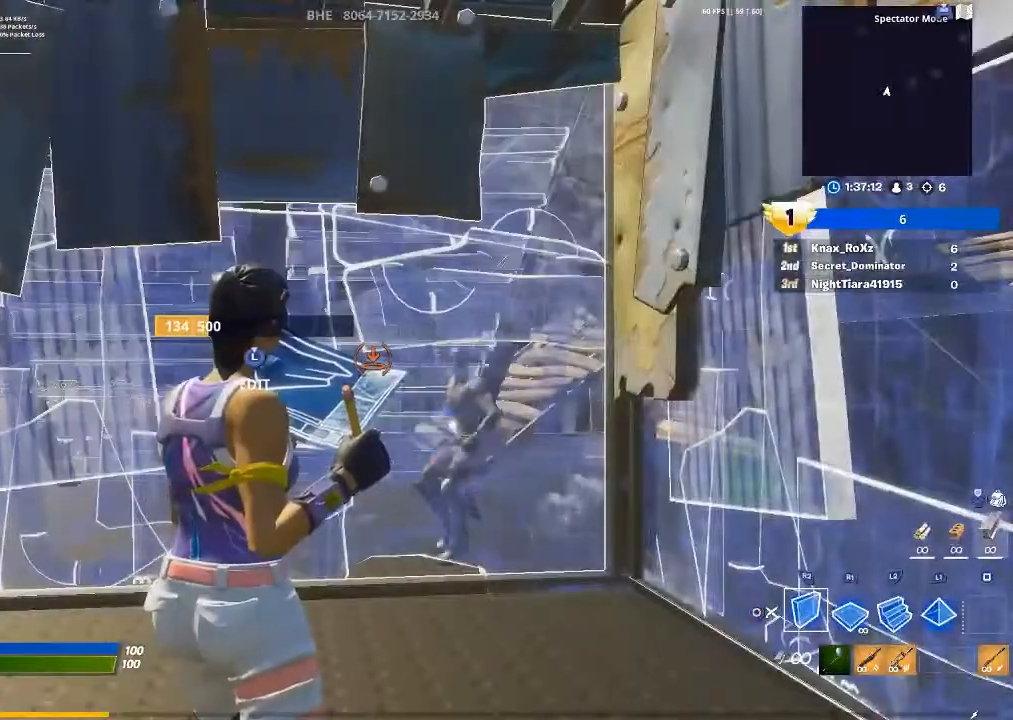
{"buttons": [], "left_stick": "up-left", "right_stick": "center", "events": [[200, "left_stick", "up-left"], [400, "CIRCLE", "down"], [433, "R2", "up"], [467, "CIRCLE", "up"]]}
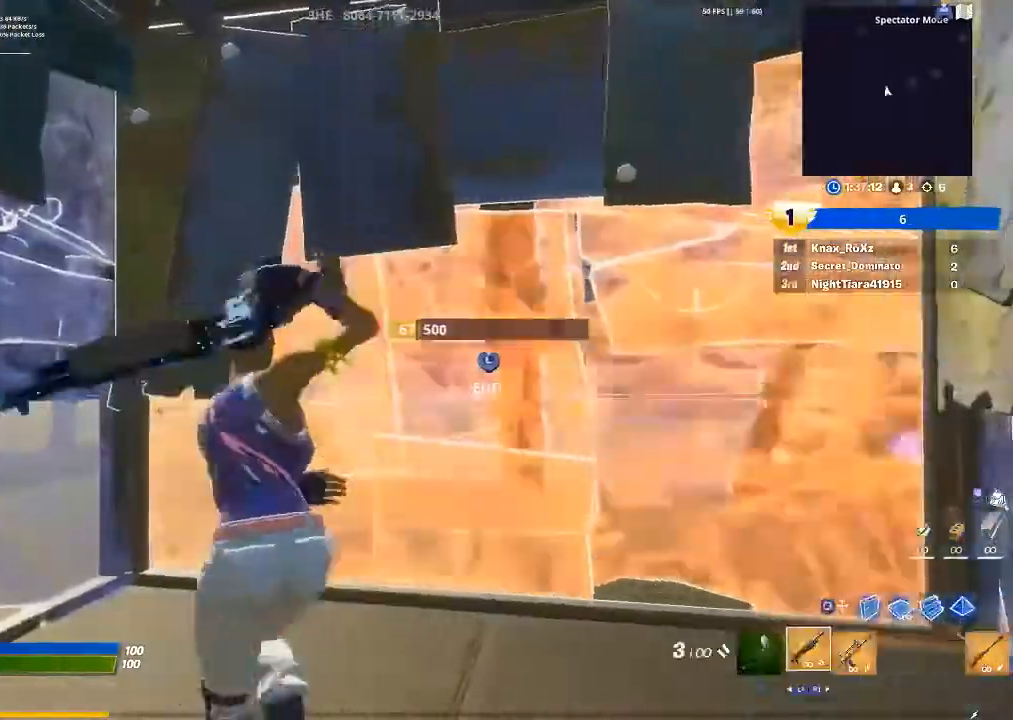
{"buttons": [], "left_stick": "up-left", "right_stick": "right", "events": [[33, "L3", "down"], [67, "right_stick", "down-left"], [100, "R2", "down"], [100, "left_stick", "up"], [200, "right_stick", "right"], [233, "L3", "up"], [233, "left_stick", "up-left"], [267, "R2", "up"]]}
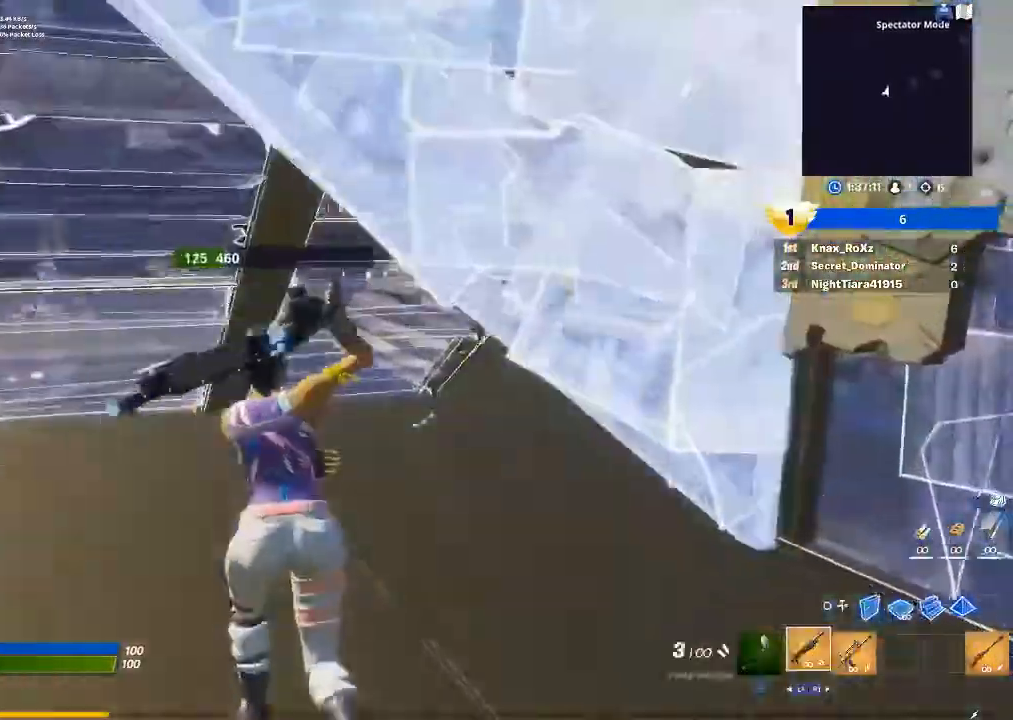
{"buttons": ["R2"], "left_stick": "down-left", "right_stick": "center", "events": [[400, "R2", "down"], [467, "left_stick", "down-left"], [467, "right_stick", "center"]]}
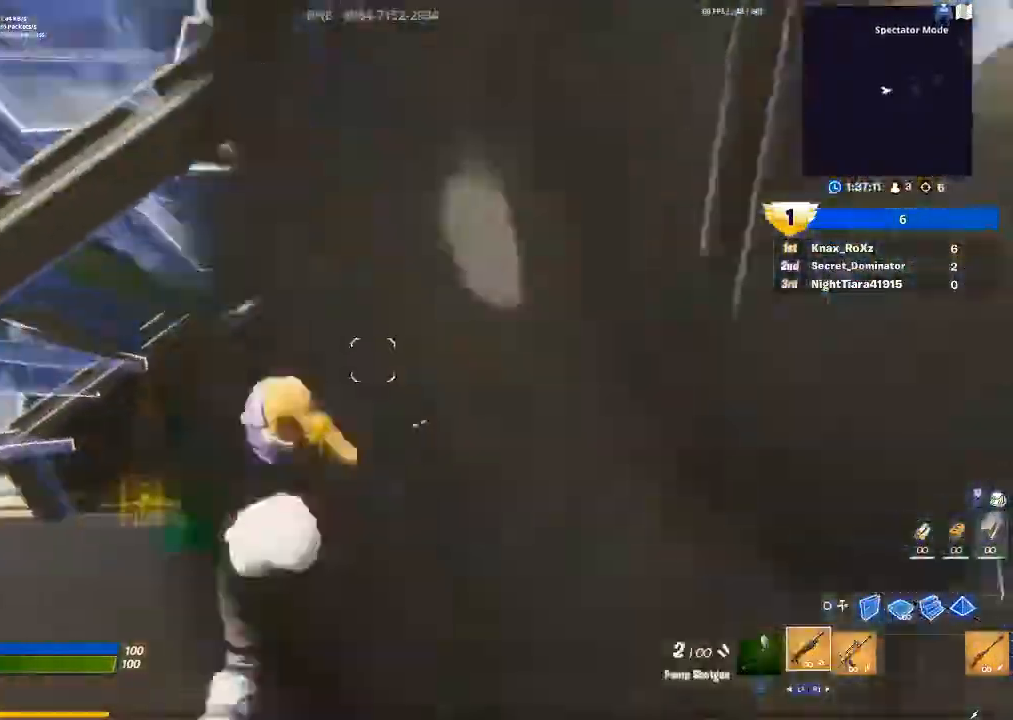
{"buttons": ["R2"], "left_stick": "down-right", "right_stick": "down", "events": [[33, "R2", "up"], [67, "CIRCLE", "down"], [133, "CIRCLE", "up"], [133, "R2", "down"], [133, "left_stick", "down"], [233, "left_stick", "down-right"], [433, "right_stick", "down"]]}
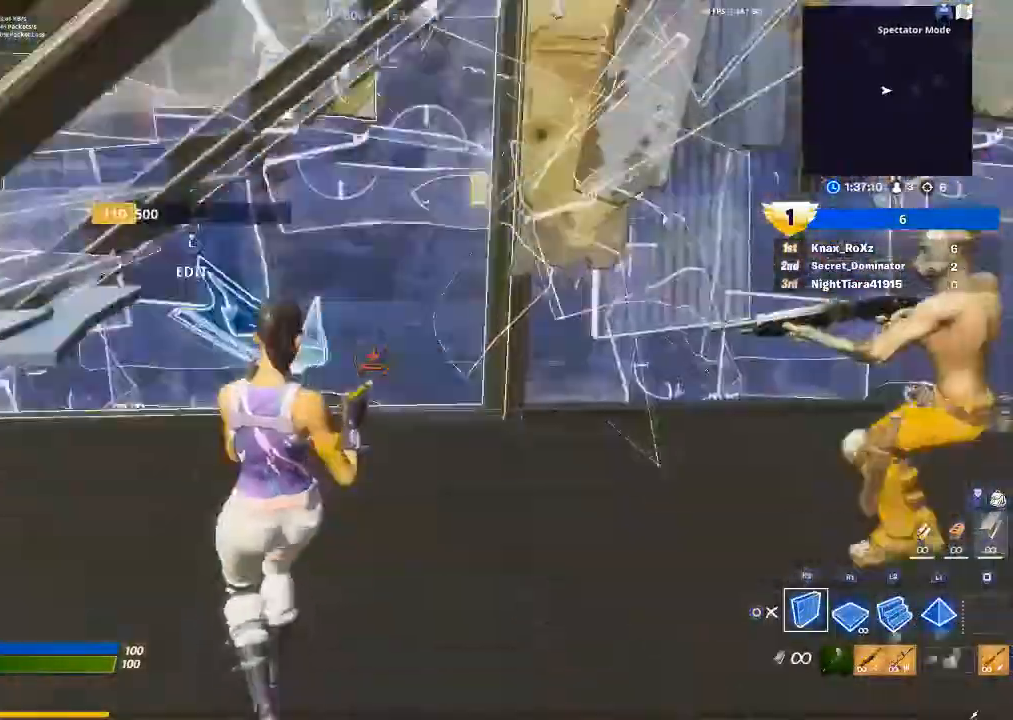
{"buttons": ["R2"], "left_stick": "down-right", "right_stick": "up-left", "events": [[467, "right_stick", "up-left"]]}
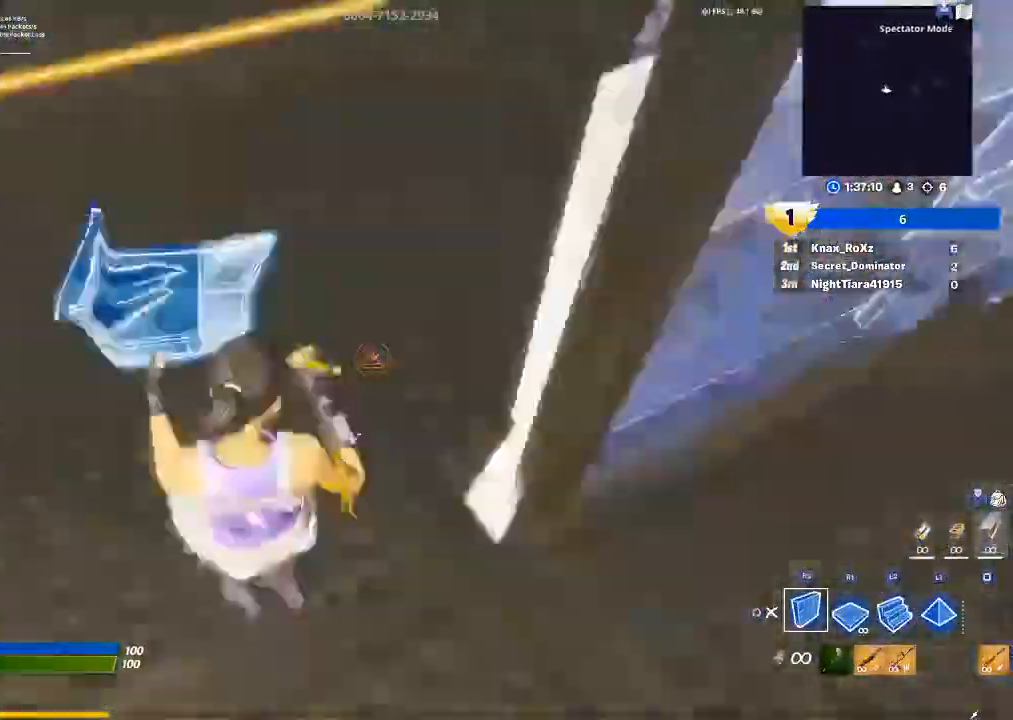
{"buttons": ["R2"], "left_stick": "down", "right_stick": "up", "events": [[167, "right_stick", "down"], [300, "left_stick", "down"], [367, "right_stick", "up"]]}
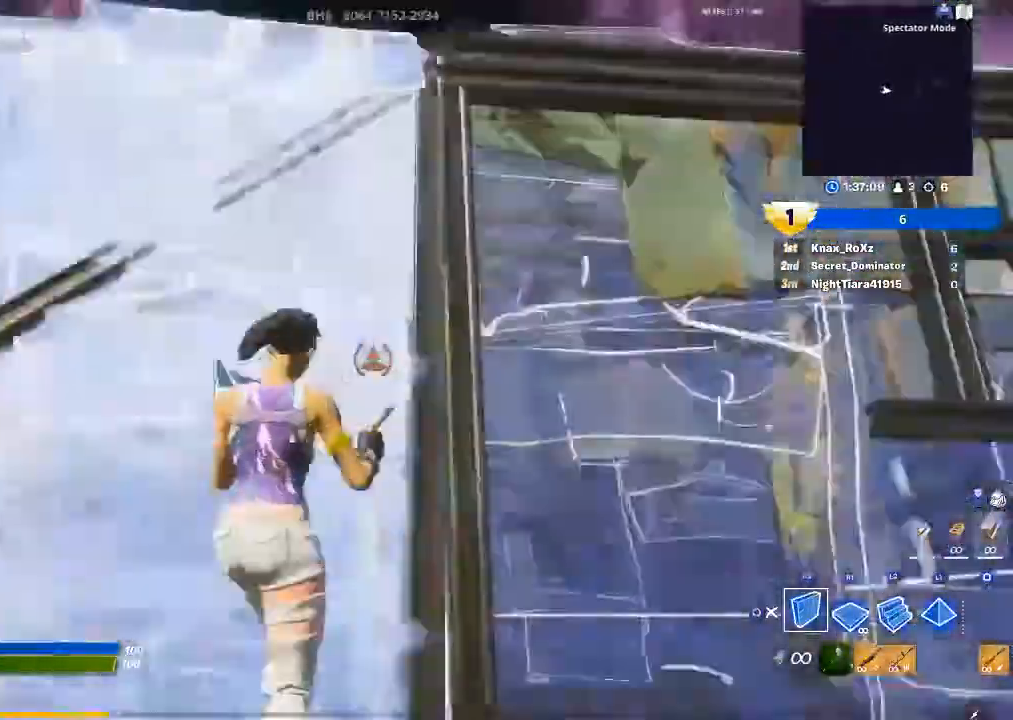
{"buttons": ["R2"], "left_stick": "down-right", "right_stick": "center", "events": [[67, "right_stick", "center"], [133, "left_stick", "down-right"], [300, "right_stick", "down-right"], [433, "right_stick", "center"]]}
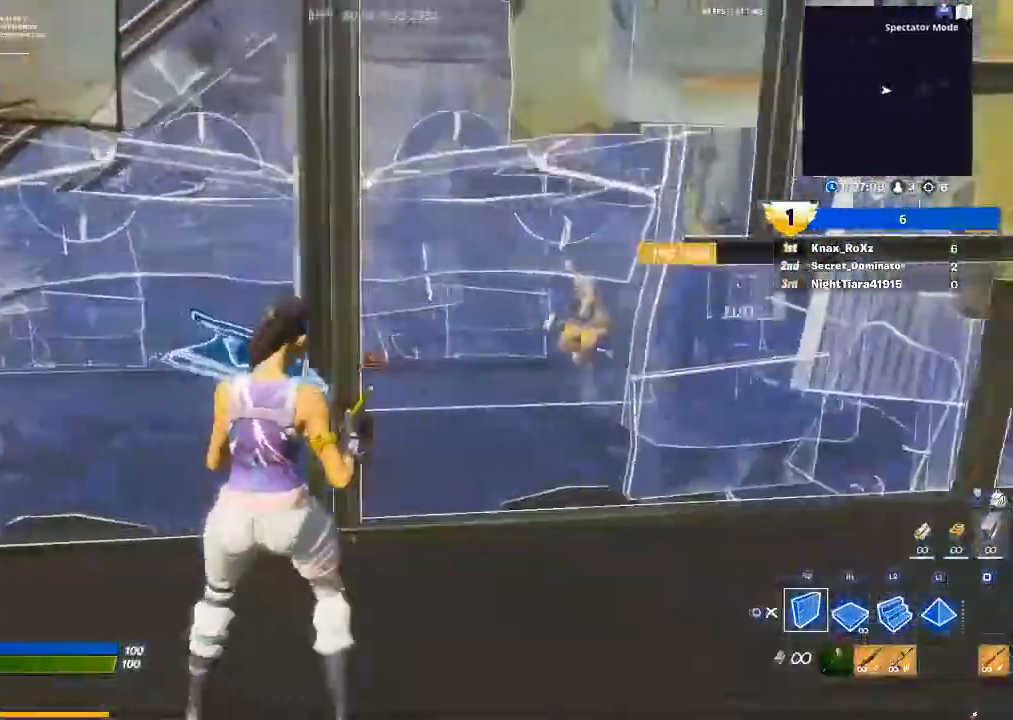
{"buttons": [], "left_stick": "up", "right_stick": "up-left", "events": [[33, "CIRCLE", "down"], [33, "R2", "up"], [100, "left_stick", "right"], [133, "CIRCLE", "up"], [233, "right_stick", "up-left"], [300, "L3", "down"], [300, "left_stick", "up-right"], [333, "R2", "down"], [367, "right_stick", "down-right"], [433, "right_stick", "up-right"], [467, "L3", "up"], [467, "left_stick", "up"], [500, "R2", "up"], [500, "right_stick", "up-left"]]}
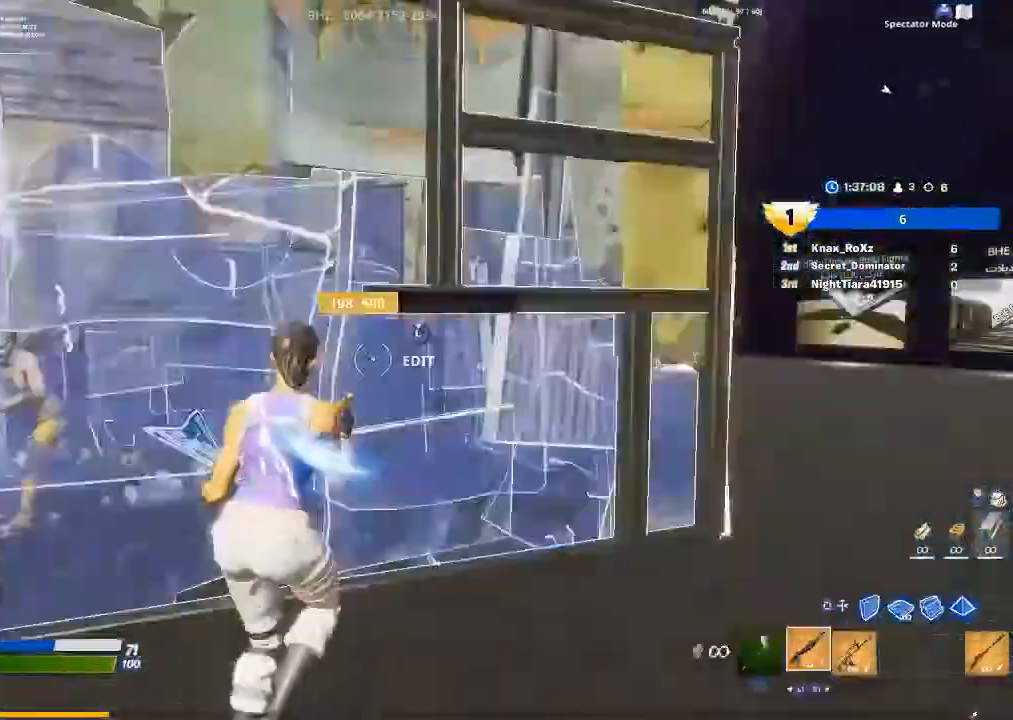
{"buttons": [], "left_stick": "up", "right_stick": "left", "events": [[100, "right_stick", "center"], [267, "right_stick", "left"]]}
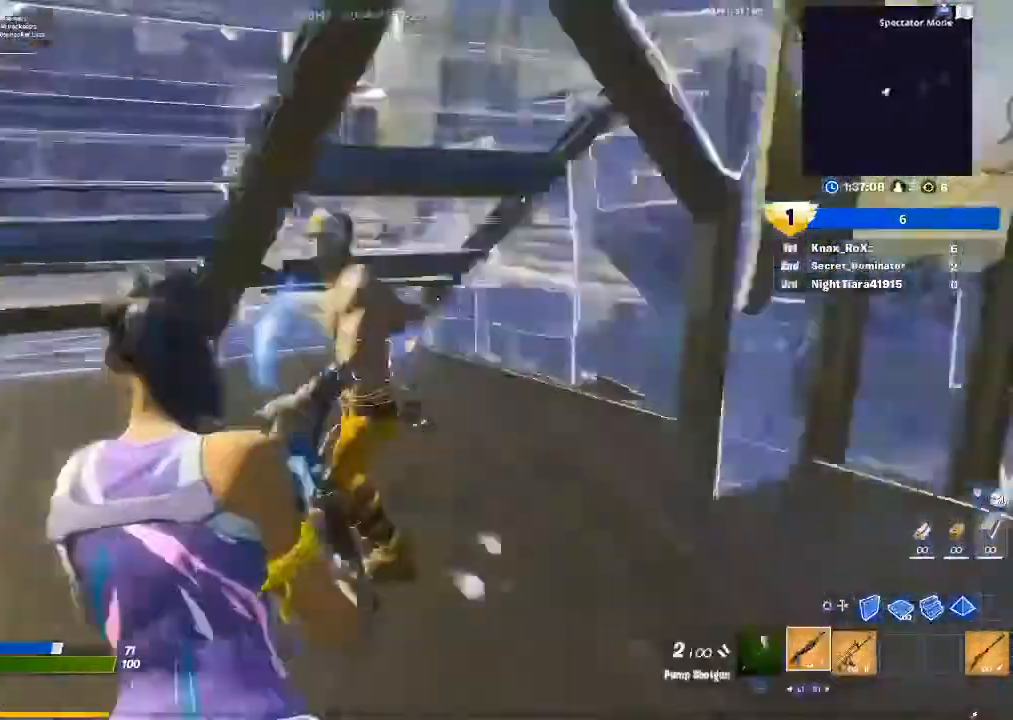
{"buttons": [], "left_stick": "up-left", "right_stick": "right", "events": [[100, "R2", "down"], [133, "right_stick", "center"], [200, "R2", "up"], [300, "R1", "down"], [300, "right_stick", "right"], [400, "R1", "up"], [400, "left_stick", "up-left"]]}
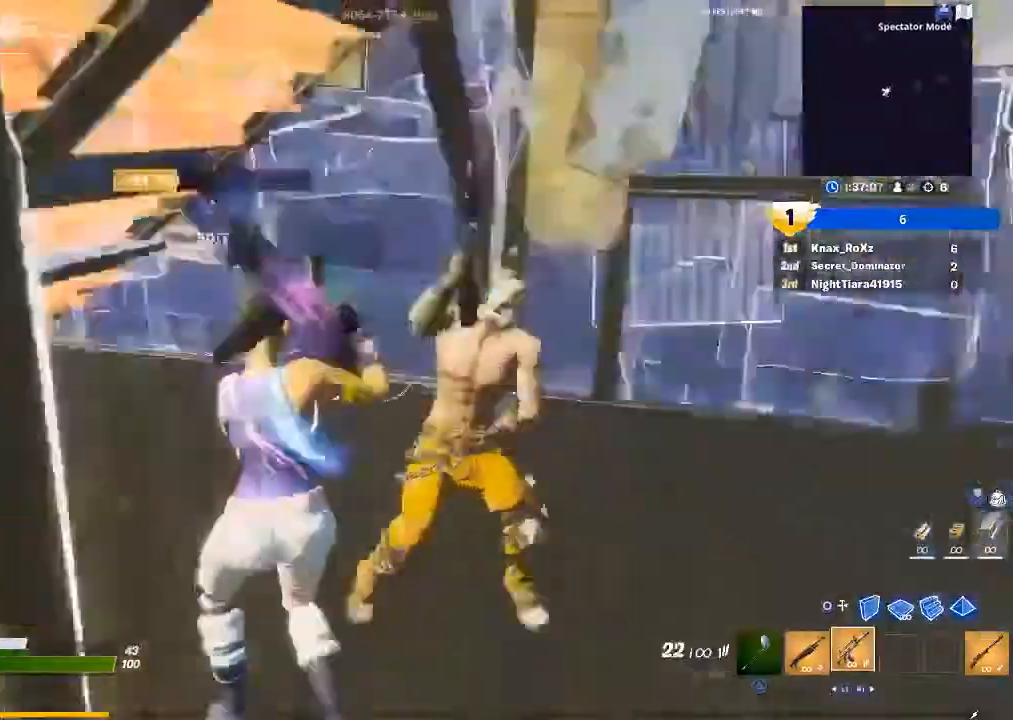
{"buttons": ["R2"], "left_stick": "up-left", "right_stick": "center", "events": [[100, "R2", "down"], [500, "right_stick", "center"]]}
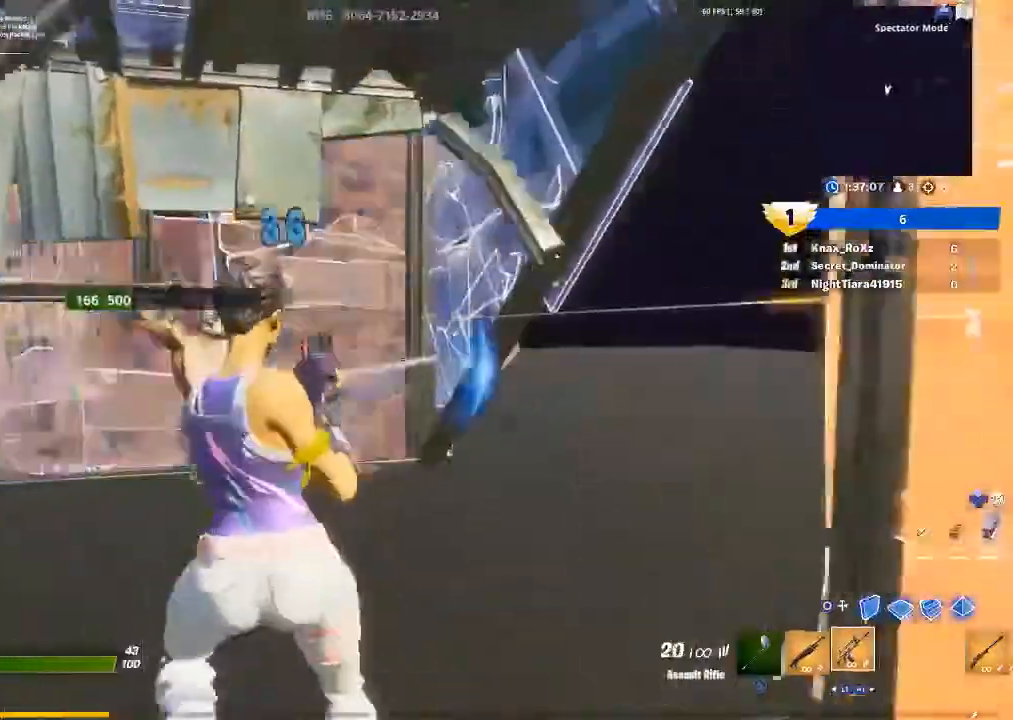
{"buttons": ["R2"], "left_stick": "up-left", "right_stick": "left", "events": [[400, "right_stick", "left"]]}
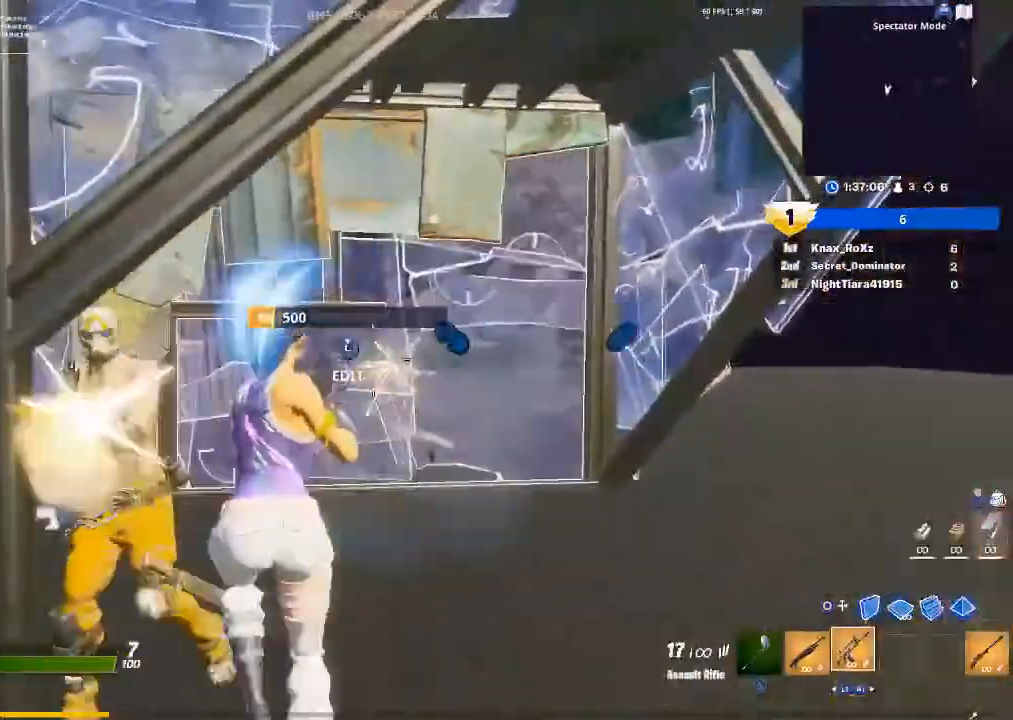
{"buttons": ["R2"], "left_stick": "up-left", "right_stick": "center", "events": [[267, "left_stick", "left"], [433, "left_stick", "up-left"], [467, "right_stick", "center"]]}
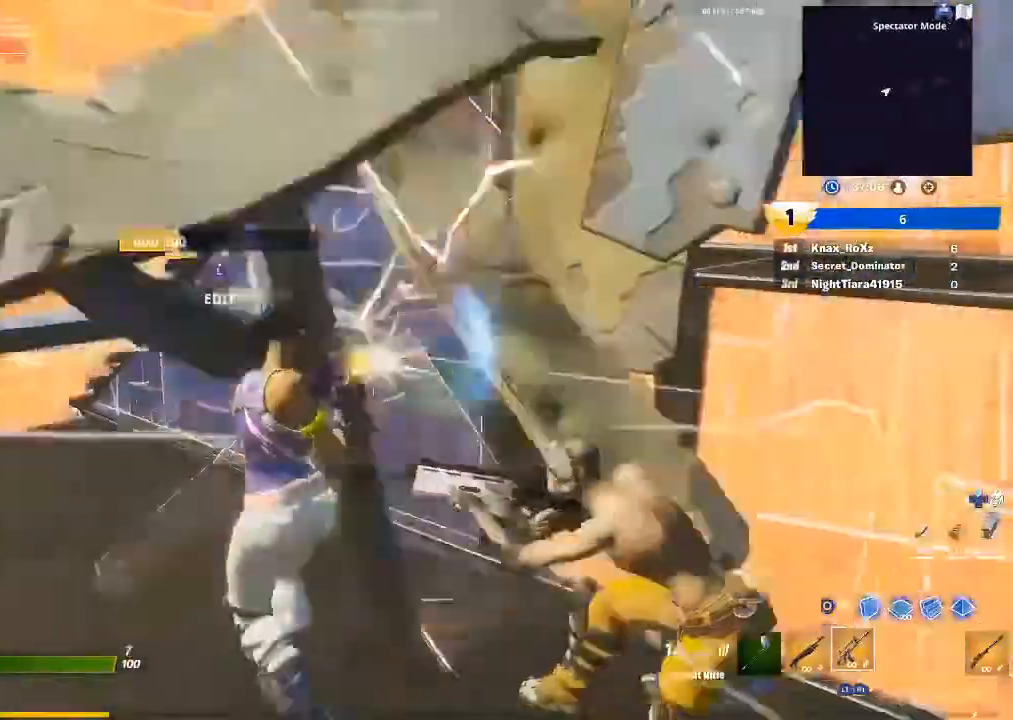
{"buttons": ["R2"], "left_stick": "up-left", "right_stick": "center", "events": [[100, "right_stick", "right"], [433, "right_stick", "center"]]}
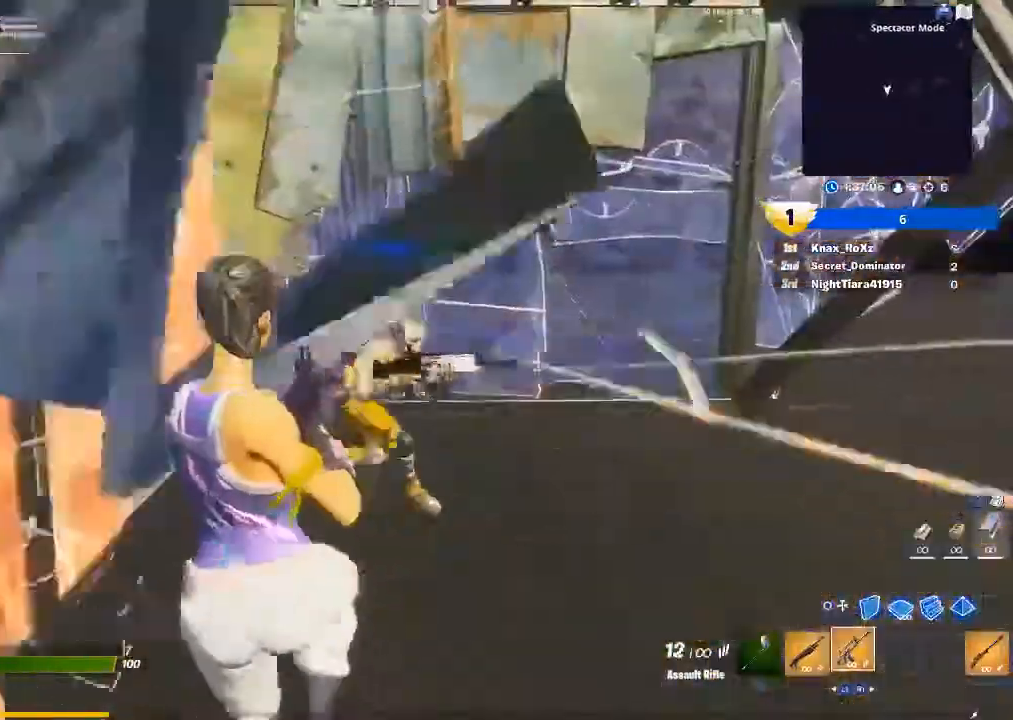
{"buttons": ["L1", "R2"], "left_stick": "up-left", "right_stick": "right", "events": [[200, "right_stick", "right"], [433, "L1", "down"]]}
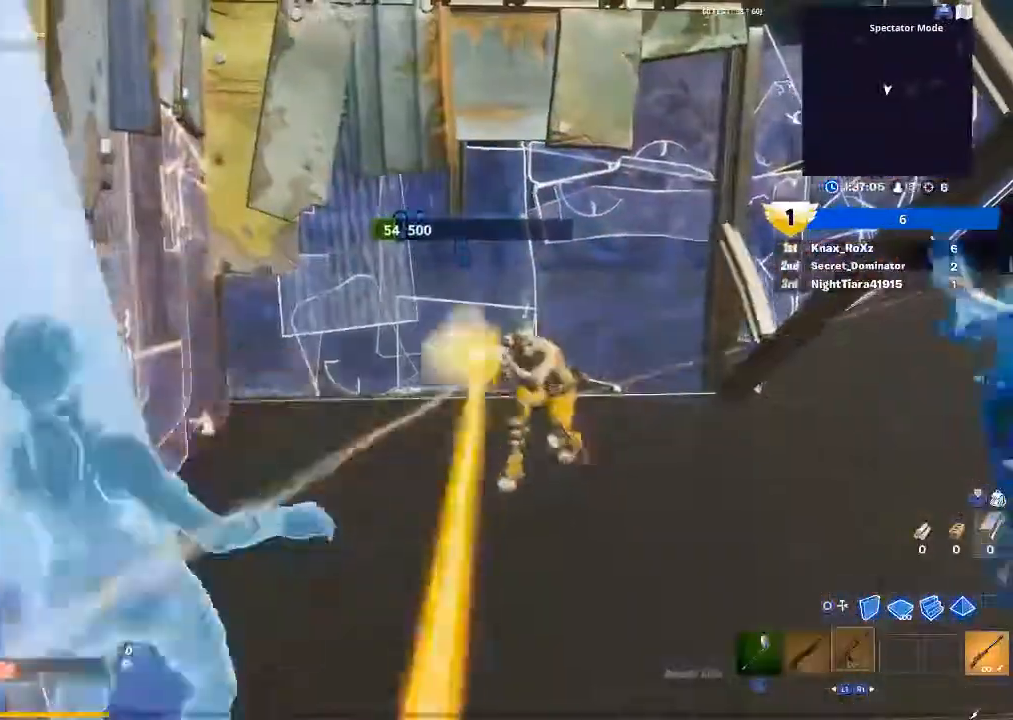
{"buttons": [], "left_stick": "center", "right_stick": "center", "events": [[33, "R2", "up"], [67, "L1", "up"], [167, "right_stick", "center"], [267, "left_stick", "center"]]}
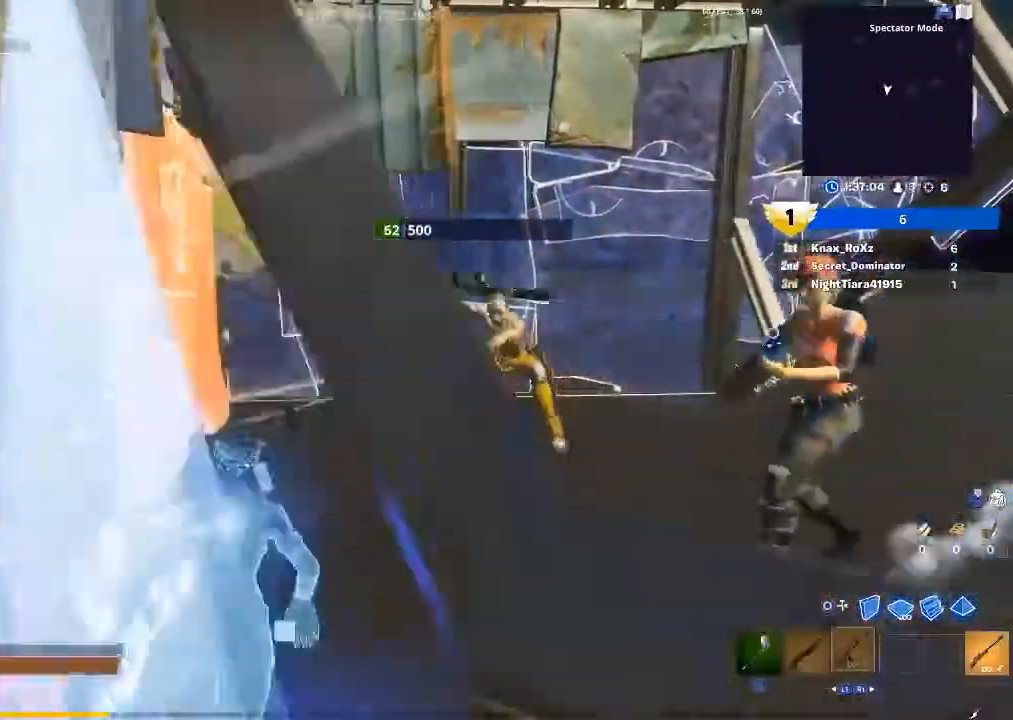
{"buttons": [], "left_stick": "center", "right_stick": "center", "events": []}
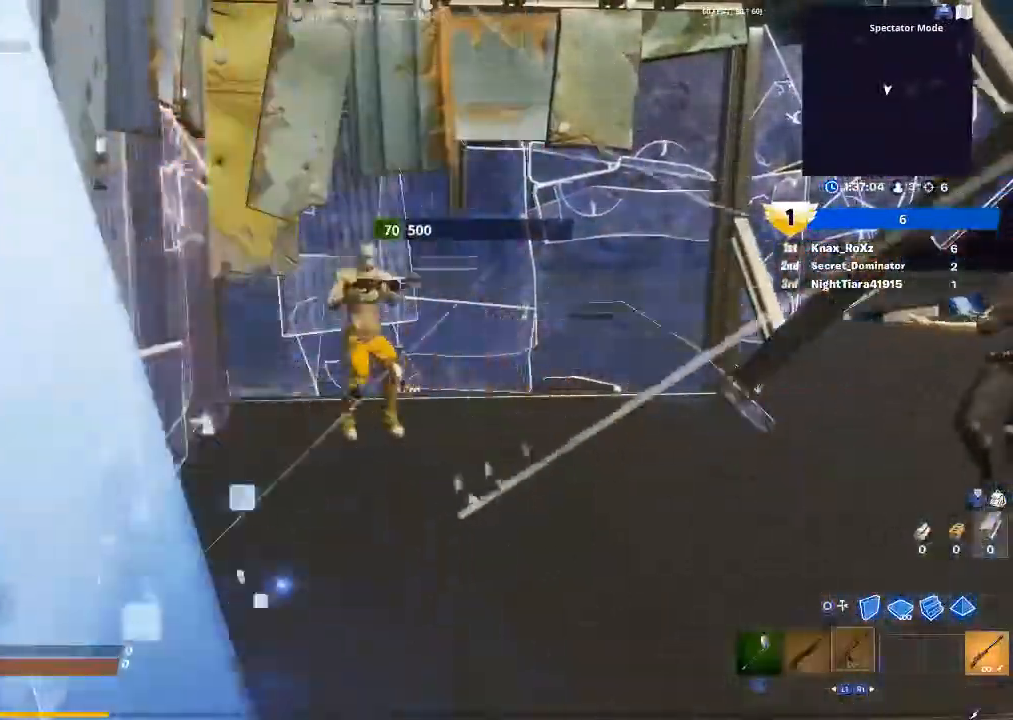
{"buttons": ["L2"], "left_stick": "center", "right_stick": "center", "events": [[400, "L2", "down"]]}